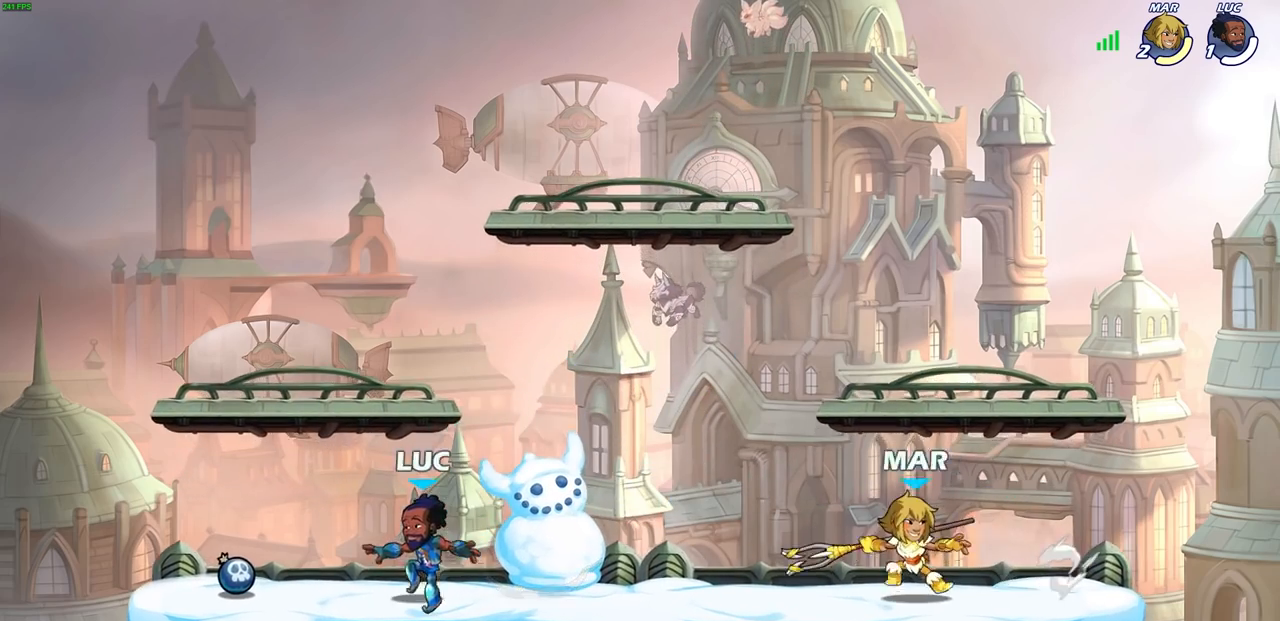
Gameplay with a controller (PlayStation layout); each line is a JSON object with the inputs held at the frame after it. "events" lists button and stick changes between this image and that frame as [ms after this image, input, new state], when the widget could be followed in between.
{"buttons": ["CIRCLE"], "left_stick": "right", "right_stick": "center", "events": [[200, "R1", "down"], [300, "R1", "up"], [367, "left_stick", "up"], [433, "left_stick", "right"], [500, "CIRCLE", "down"]]}
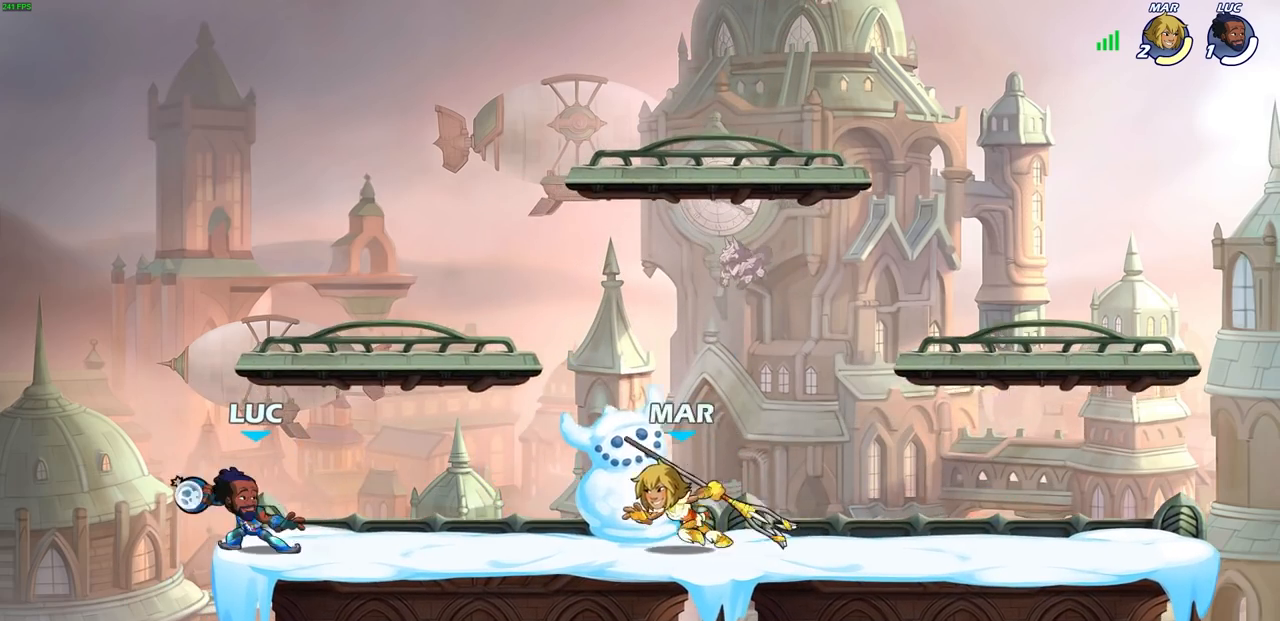
{"buttons": [], "left_stick": "center", "right_stick": "center", "events": [[67, "CIRCLE", "up"], [67, "left_stick", "center"]]}
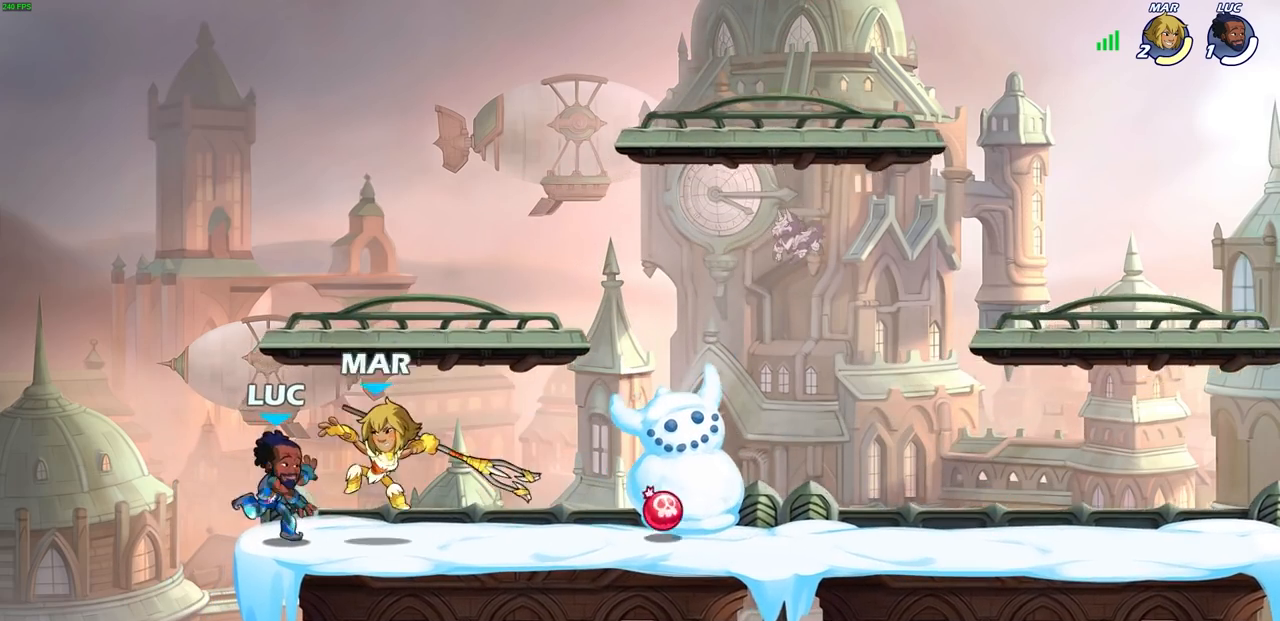
{"buttons": [], "left_stick": "center", "right_stick": "center", "events": [[67, "SQUARE", "down"], [150, "SQUARE", "up"], [233, "SQUARE", "down"], [317, "SQUARE", "up"], [400, "SQUARE", "down"], [483, "SQUARE", "up"]]}
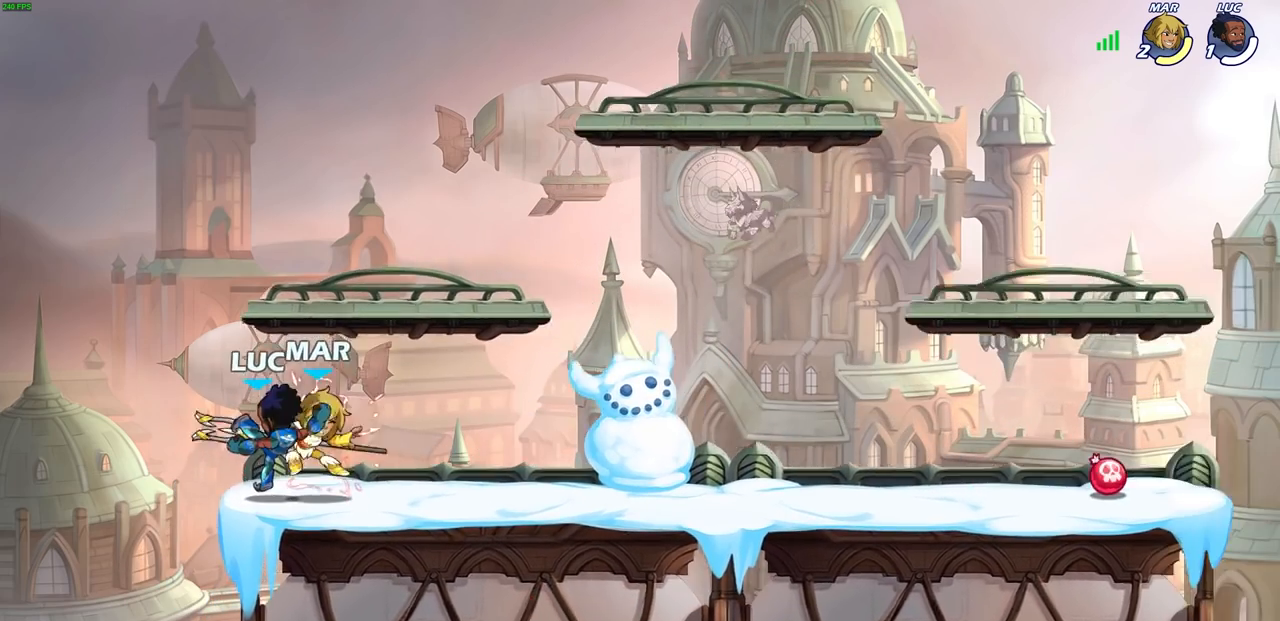
{"buttons": [], "left_stick": "center", "right_stick": "center", "events": [[67, "SQUARE", "down"], [133, "SQUARE", "up"], [233, "SQUARE", "down"], [350, "SQUARE", "up"]]}
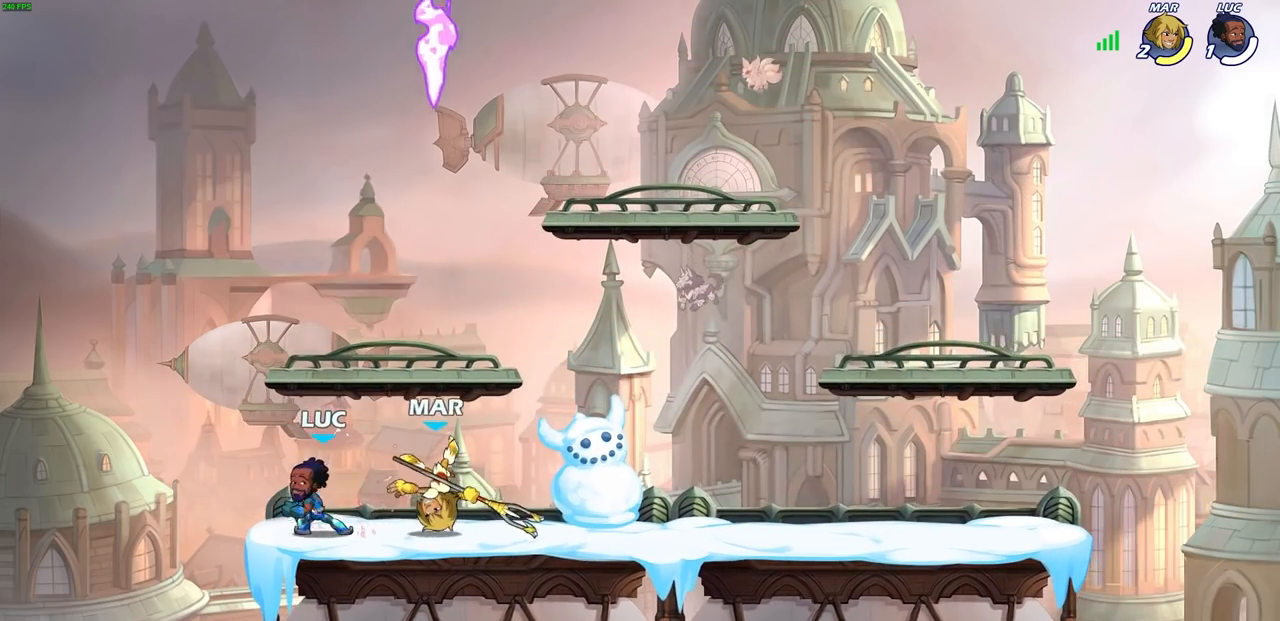
{"buttons": ["CROSS"], "left_stick": "up-right", "right_stick": "center", "events": [[133, "CROSS", "down"], [217, "left_stick", "up-right"], [300, "CROSS", "up"], [433, "CROSS", "down"]]}
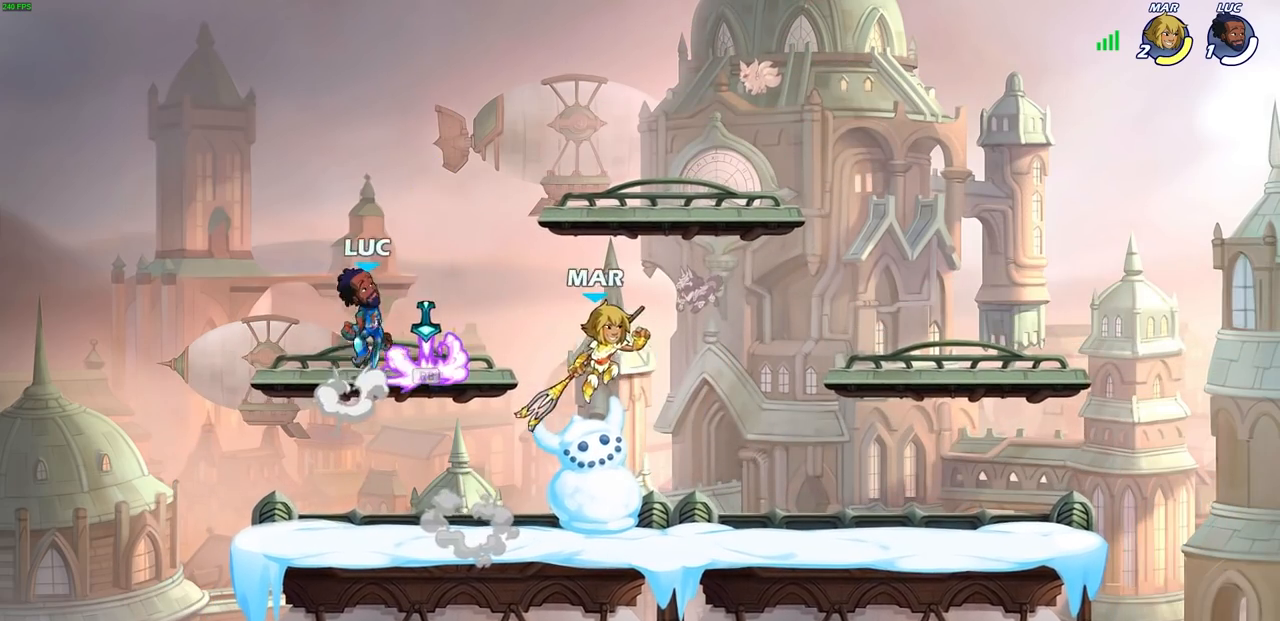
{"buttons": [], "left_stick": "down-left", "right_stick": "center", "events": [[17, "R1", "down"], [117, "CROSS", "up"], [133, "R1", "up"], [250, "left_stick", "up-left"], [433, "left_stick", "down-left"]]}
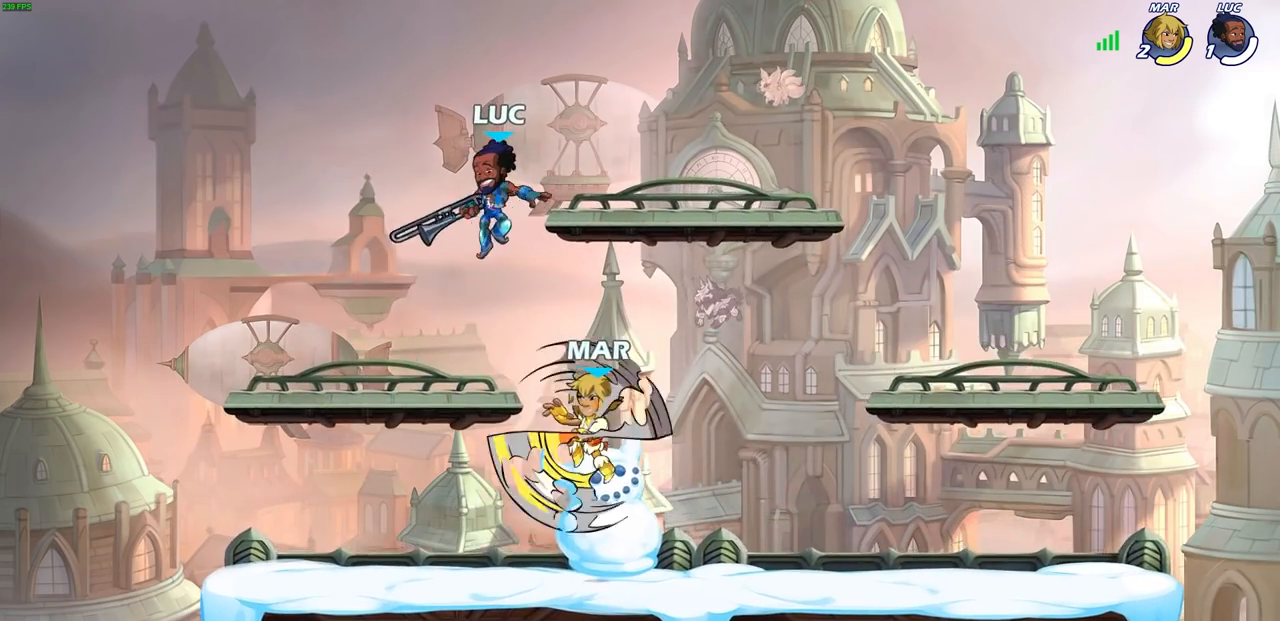
{"buttons": ["SQUARE"], "left_stick": "right", "right_stick": "center", "events": [[317, "left_stick", "down-right"], [400, "R2", "down"], [400, "left_stick", "right"], [450, "SQUARE", "down"], [500, "R2", "up"]]}
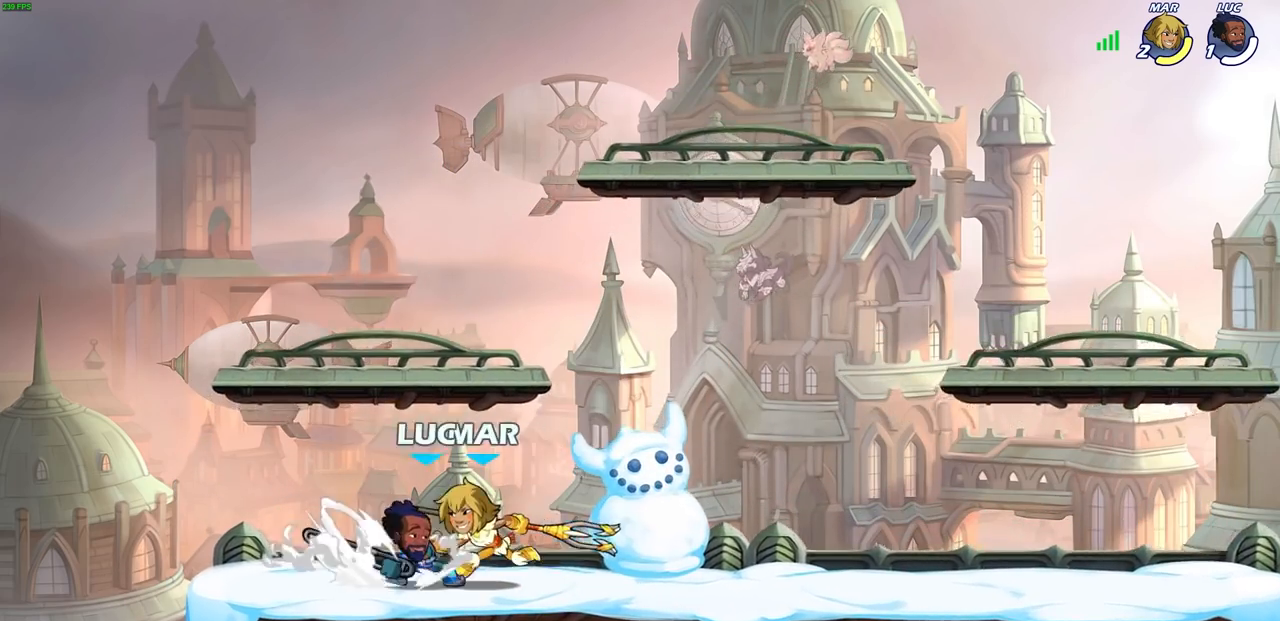
{"buttons": [], "left_stick": "right", "right_stick": "center", "events": [[33, "SQUARE", "up"], [50, "left_stick", "center"], [283, "left_stick", "right"]]}
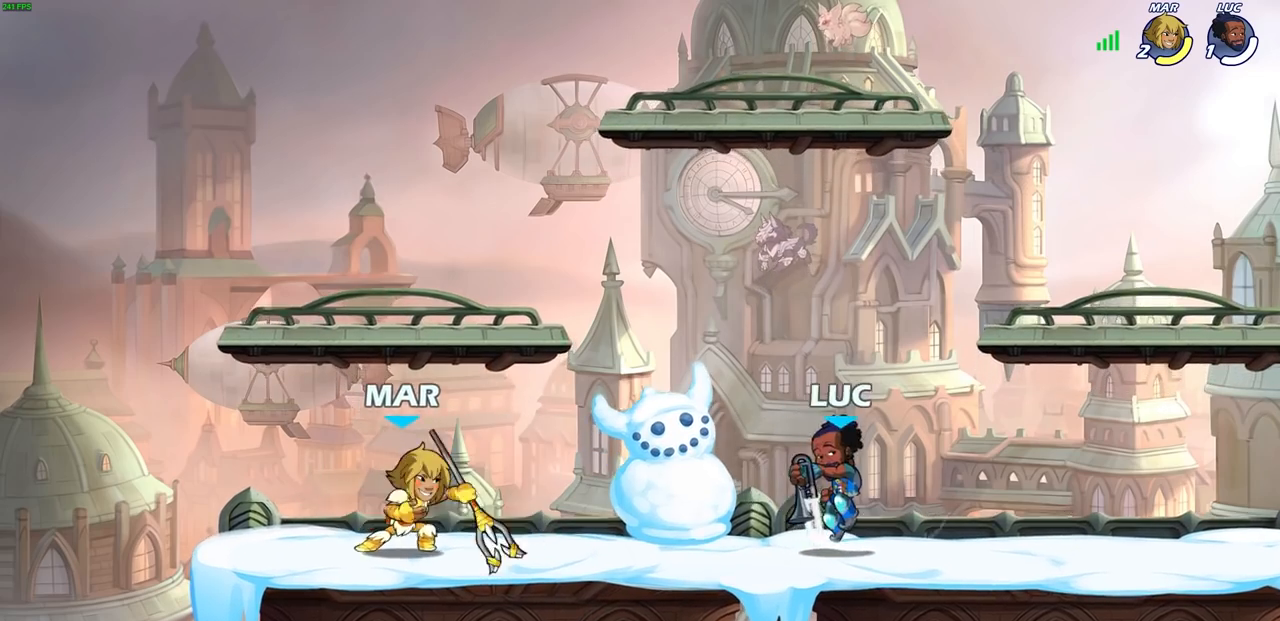
{"buttons": [], "left_stick": "up-right", "right_stick": "center", "events": [[167, "left_stick", "up-right"], [200, "CROSS", "down"], [383, "CROSS", "up"]]}
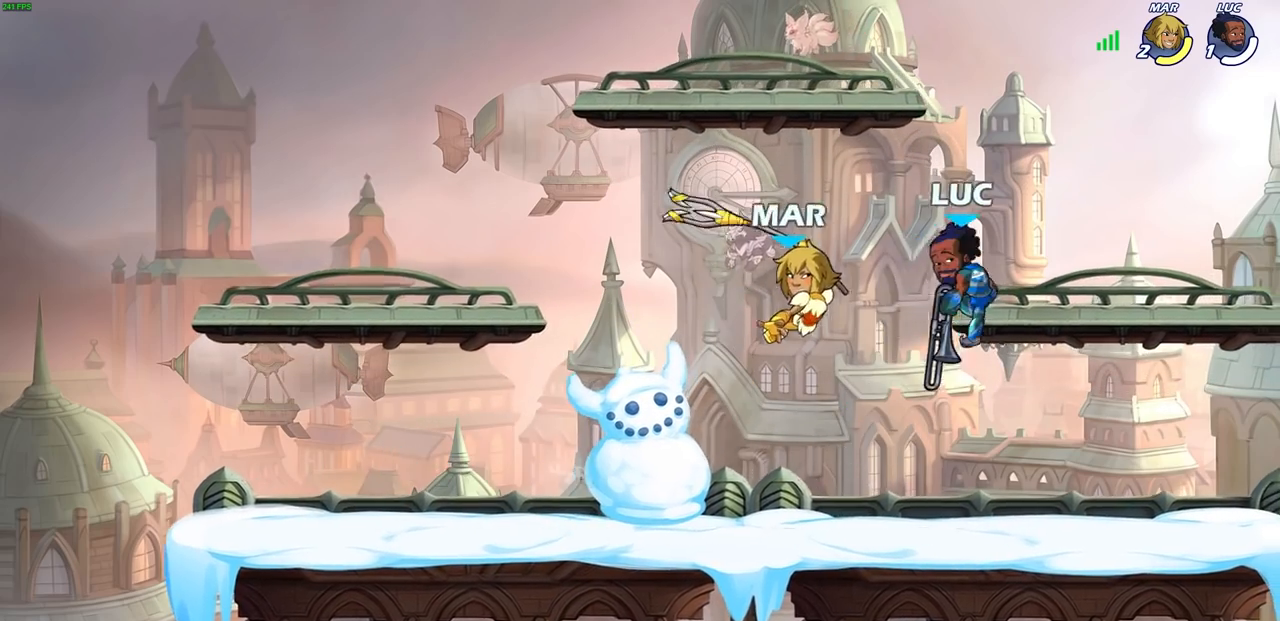
{"buttons": ["SQUARE", "R2"], "left_stick": "center", "right_stick": "center", "events": [[83, "left_stick", "down"], [250, "left_stick", "center"], [383, "left_stick", "left"], [417, "R2", "down"], [433, "left_stick", "center"], [450, "SQUARE", "down"]]}
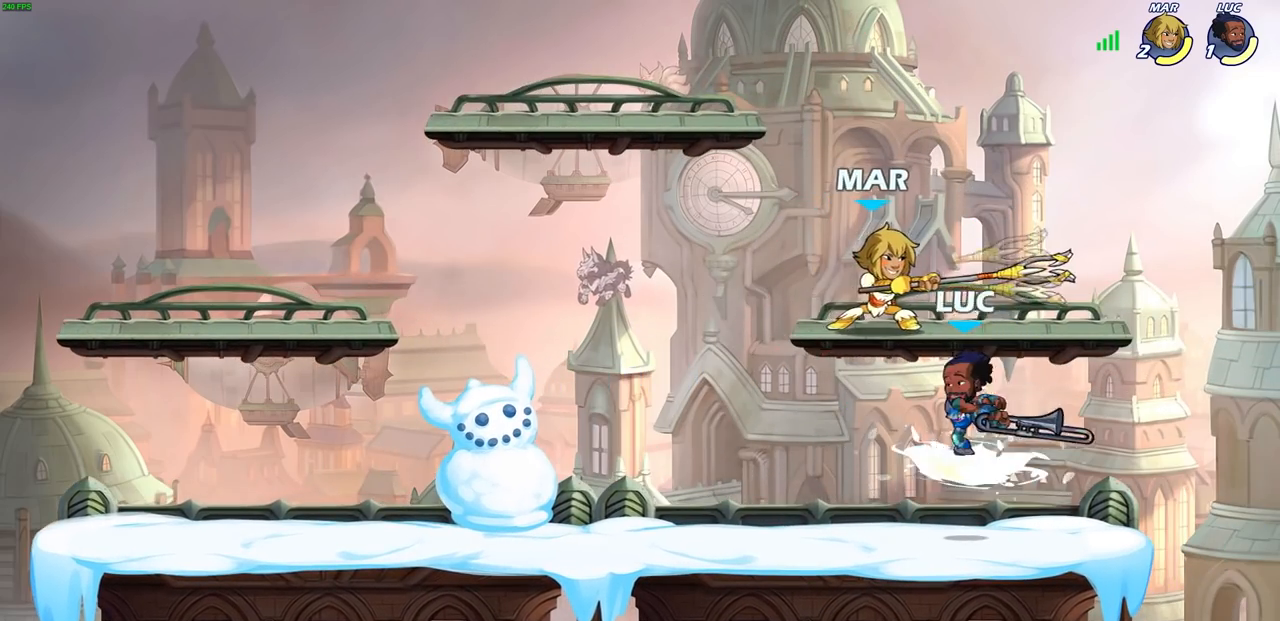
{"buttons": [], "left_stick": "center", "right_stick": "center", "events": [[33, "R2", "up"], [33, "SQUARE", "up"], [117, "SQUARE", "down"], [217, "SQUARE", "up"]]}
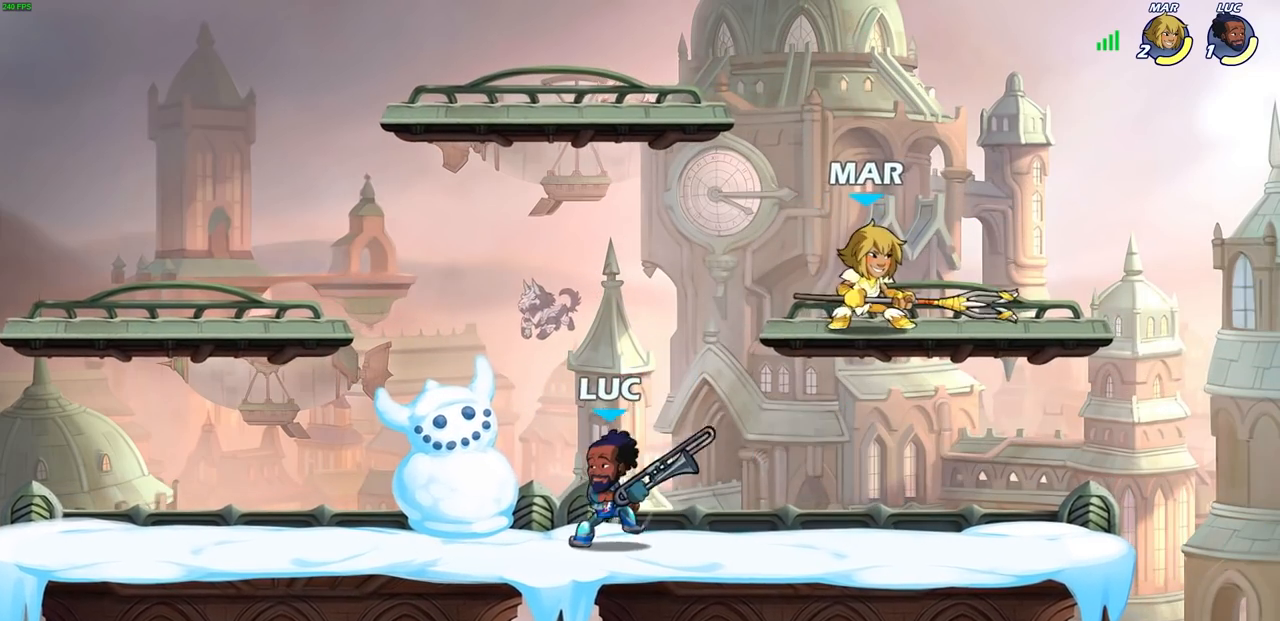
{"buttons": [], "left_stick": "up-left", "right_stick": "center", "events": [[17, "left_stick", "right"], [167, "left_stick", "up-right"], [183, "CROSS", "down"], [233, "CIRCLE", "down"], [267, "CROSS", "up"], [317, "CIRCLE", "up"], [500, "left_stick", "up-left"]]}
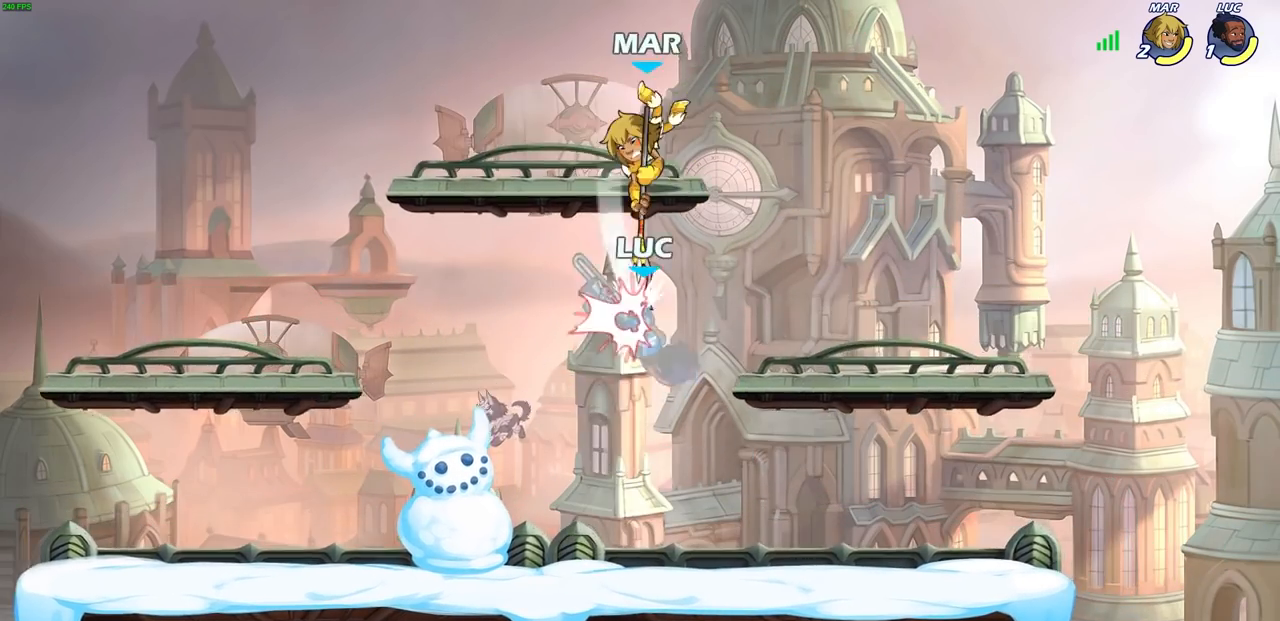
{"buttons": [], "left_stick": "left", "right_stick": "center", "events": [[67, "left_stick", "center"], [350, "left_stick", "left"]]}
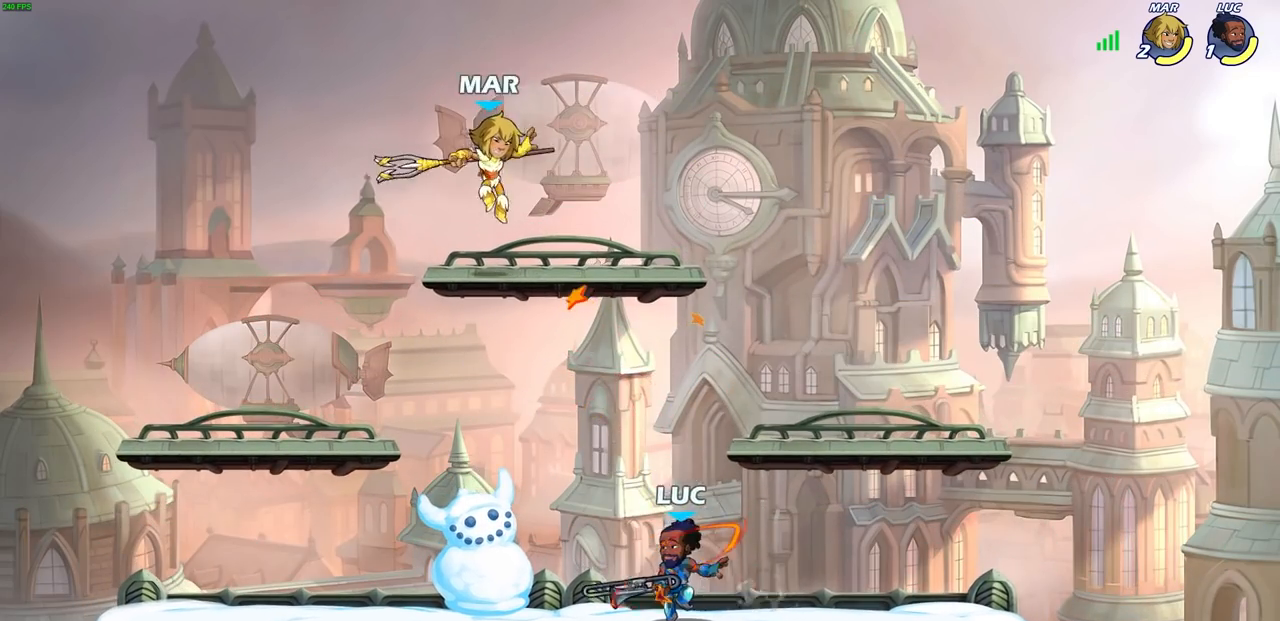
{"buttons": [], "left_stick": "right", "right_stick": "center", "events": [[150, "left_stick", "down"], [233, "left_stick", "right"]]}
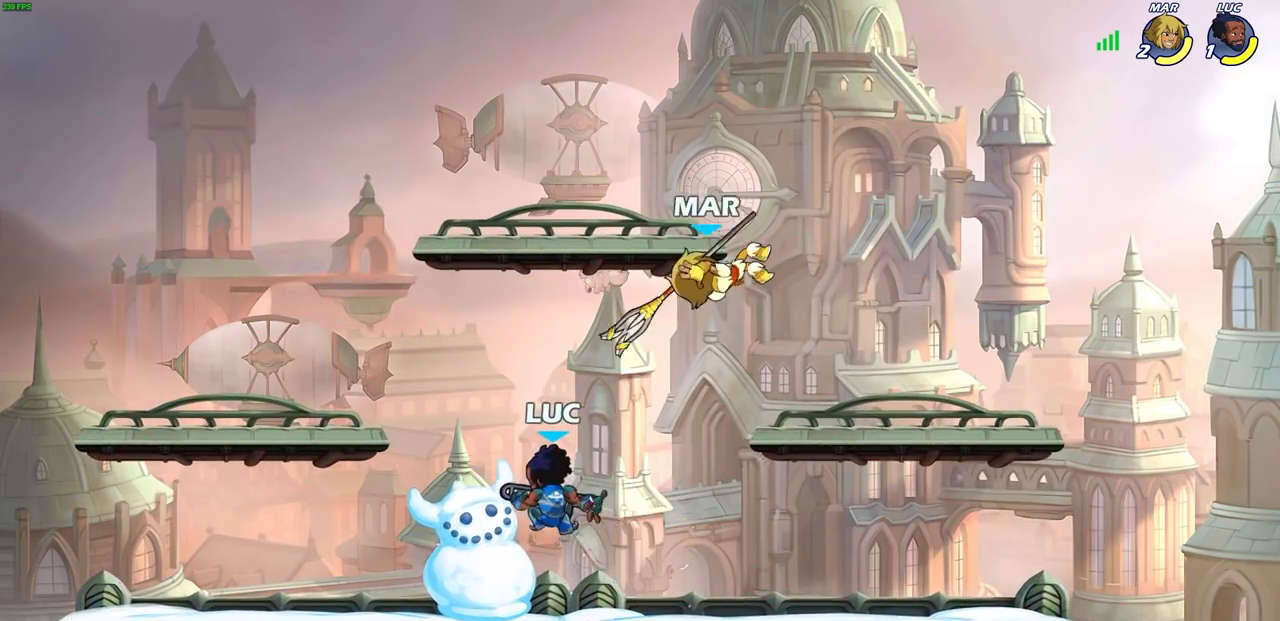
{"buttons": ["R2"], "left_stick": "center", "right_stick": "center", "events": [[133, "left_stick", "center"], [200, "left_stick", "right"], [250, "left_stick", "center"], [367, "R2", "down"]]}
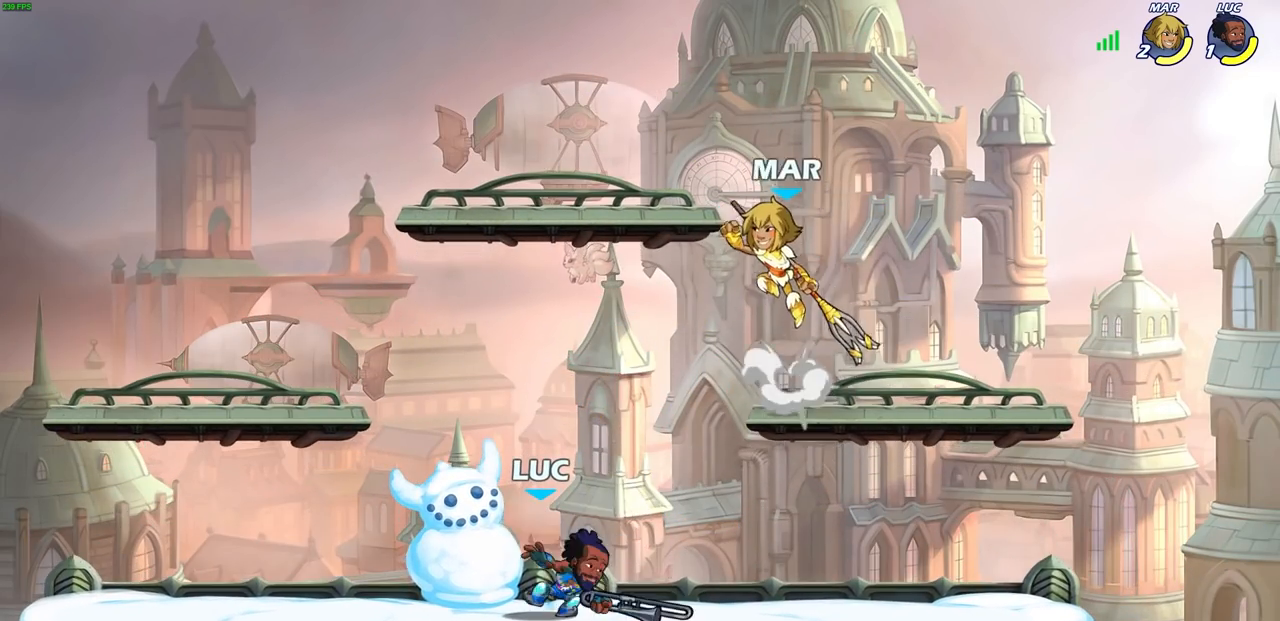
{"buttons": [], "left_stick": "center", "right_stick": "center", "events": [[67, "SQUARE", "down"], [67, "left_stick", "right"], [83, "R2", "up"], [117, "left_stick", "center"], [150, "SQUARE", "up"]]}
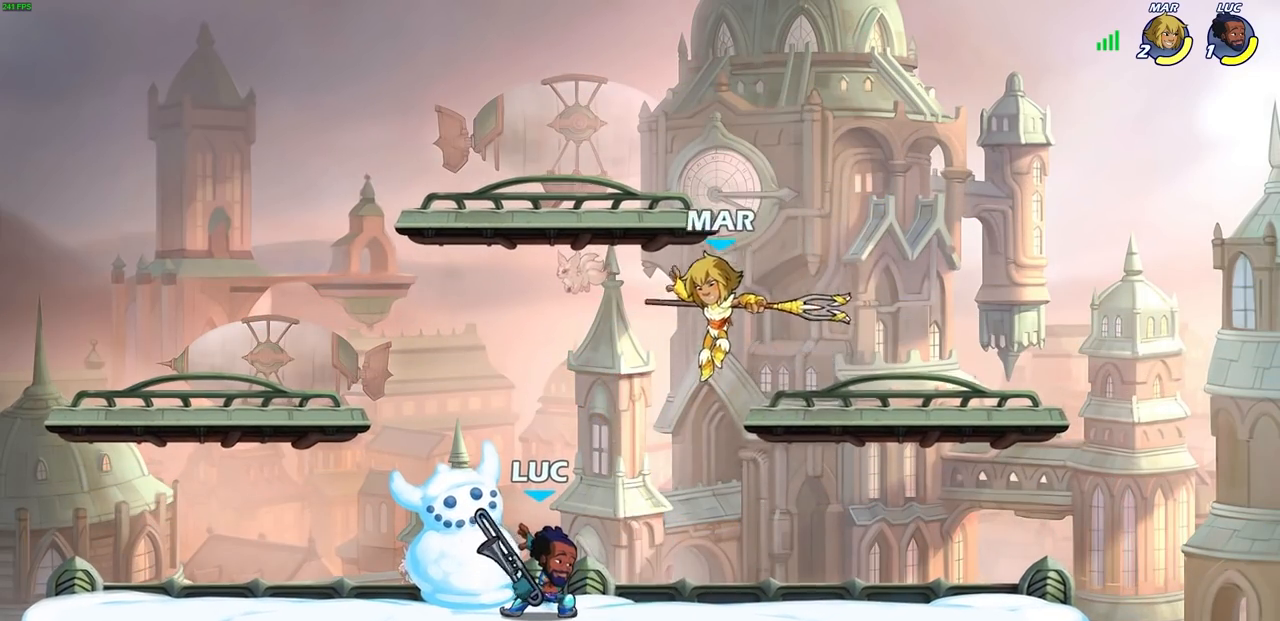
{"buttons": [], "left_stick": "left", "right_stick": "center", "events": [[150, "left_stick", "right"], [467, "left_stick", "left"]]}
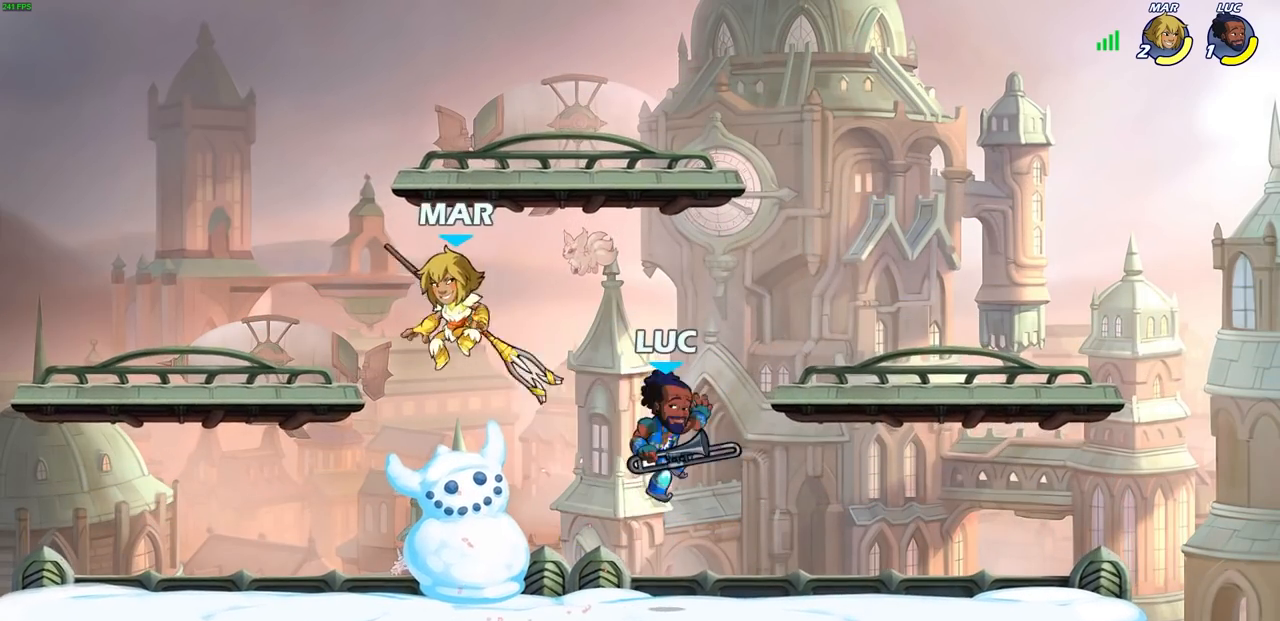
{"buttons": [], "left_stick": "center", "right_stick": "center", "events": [[117, "R2", "down"], [117, "SQUARE", "down"], [233, "SQUARE", "up"], [250, "R2", "up"], [300, "left_stick", "center"]]}
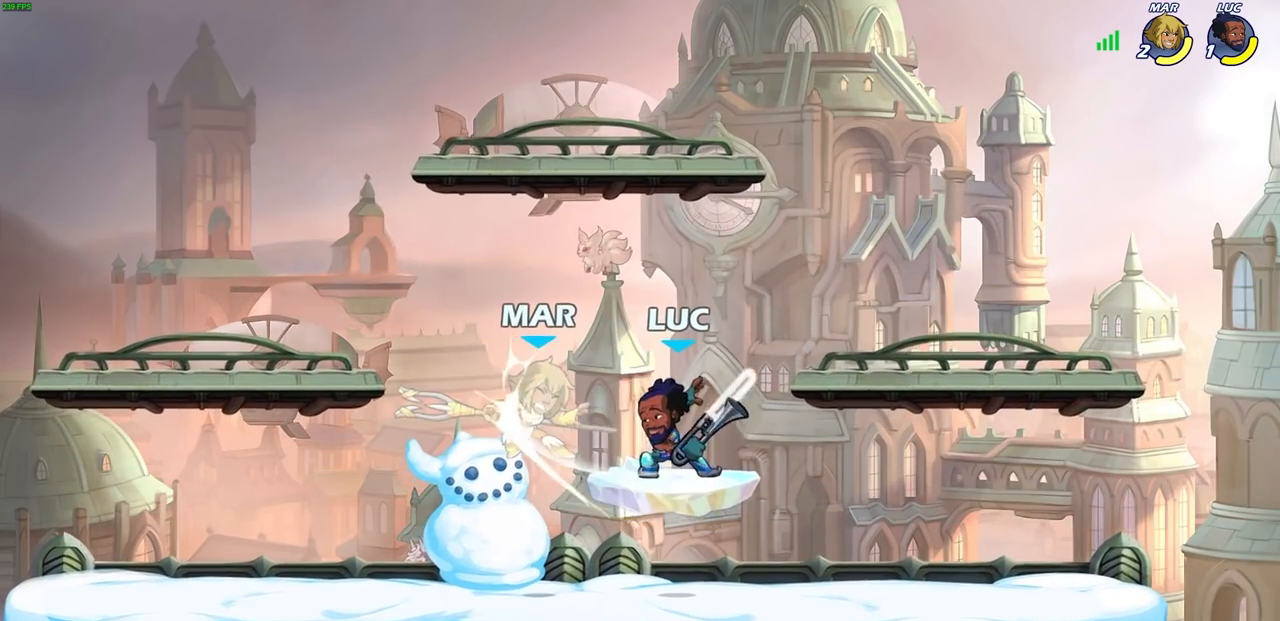
{"buttons": ["SQUARE", "R2"], "left_stick": "left", "right_stick": "center", "events": [[233, "left_stick", "left"], [417, "R2", "down"], [467, "SQUARE", "down"]]}
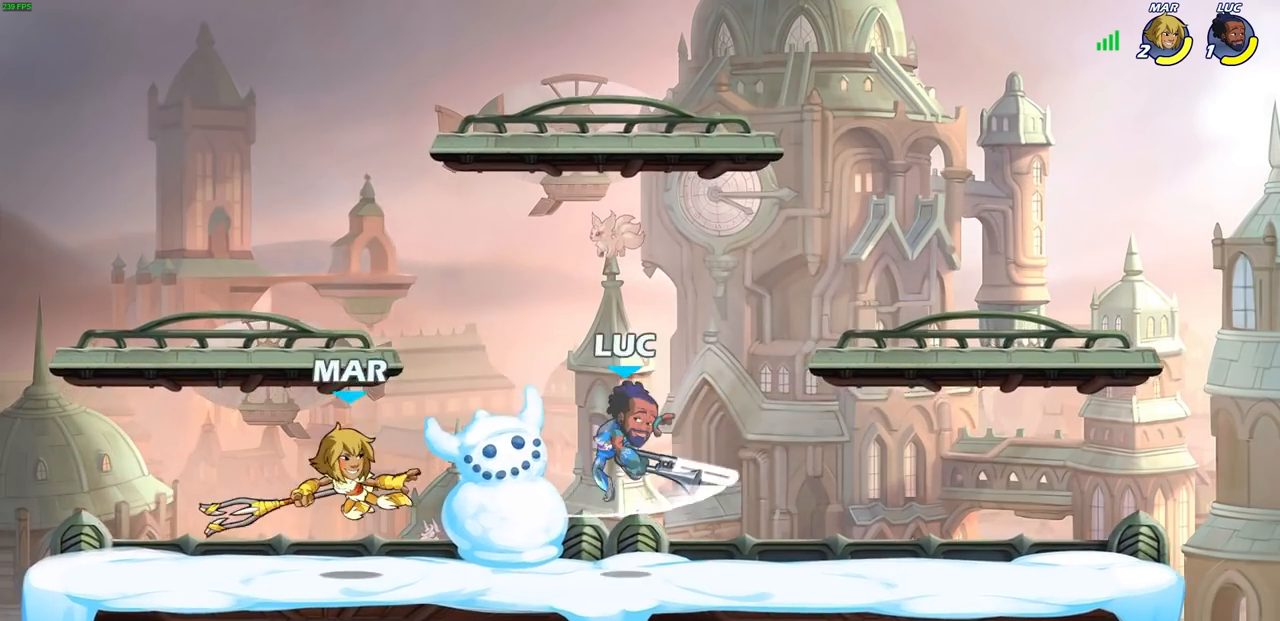
{"buttons": [], "left_stick": "left", "right_stick": "center", "events": [[33, "R2", "up"], [50, "SQUARE", "up"]]}
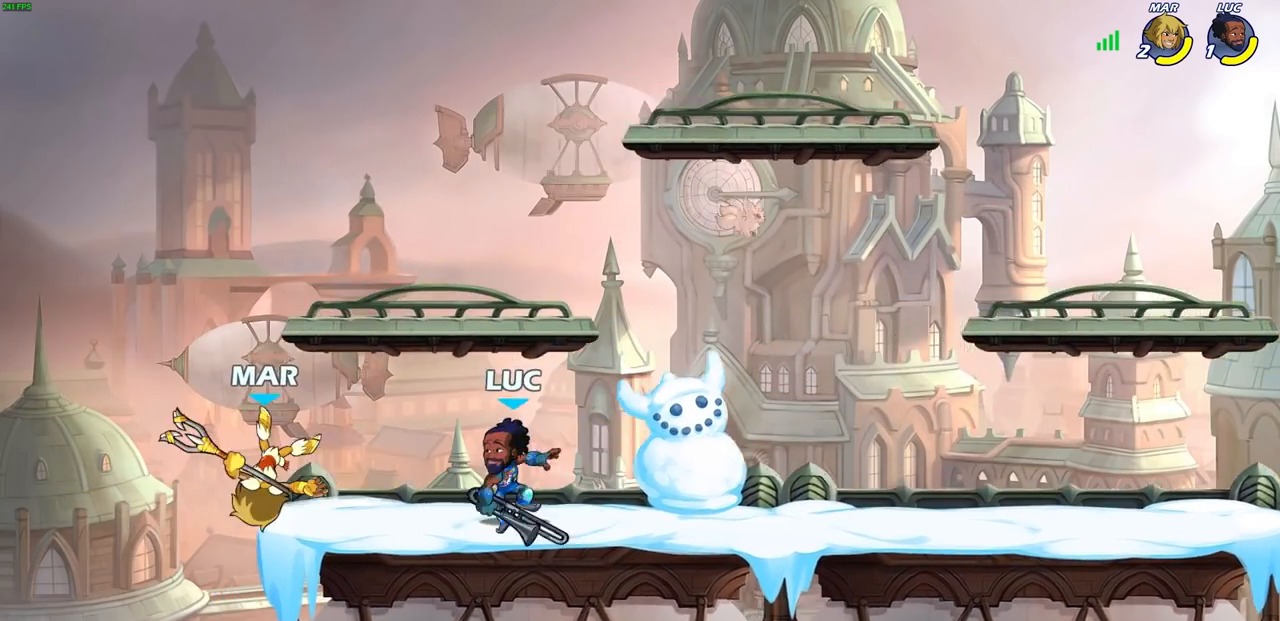
{"buttons": [], "left_stick": "left", "right_stick": "center", "events": [[33, "left_stick", "down-left"], [50, "R2", "down"], [83, "SQUARE", "down"], [167, "R2", "up"], [183, "SQUARE", "up"], [217, "left_stick", "center"], [383, "left_stick", "left"]]}
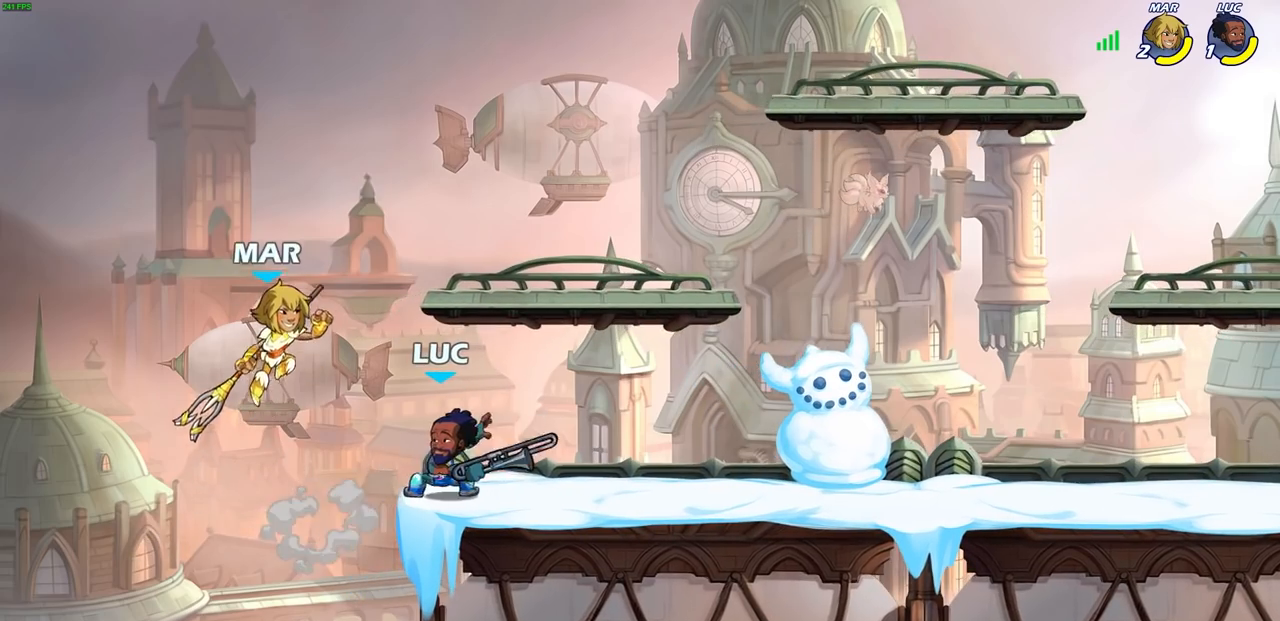
{"buttons": [], "left_stick": "up-left", "right_stick": "center", "events": [[100, "left_stick", "center"], [150, "CROSS", "down"], [217, "CIRCLE", "down"], [250, "CROSS", "up"], [250, "left_stick", "up-left"], [333, "CIRCLE", "up"]]}
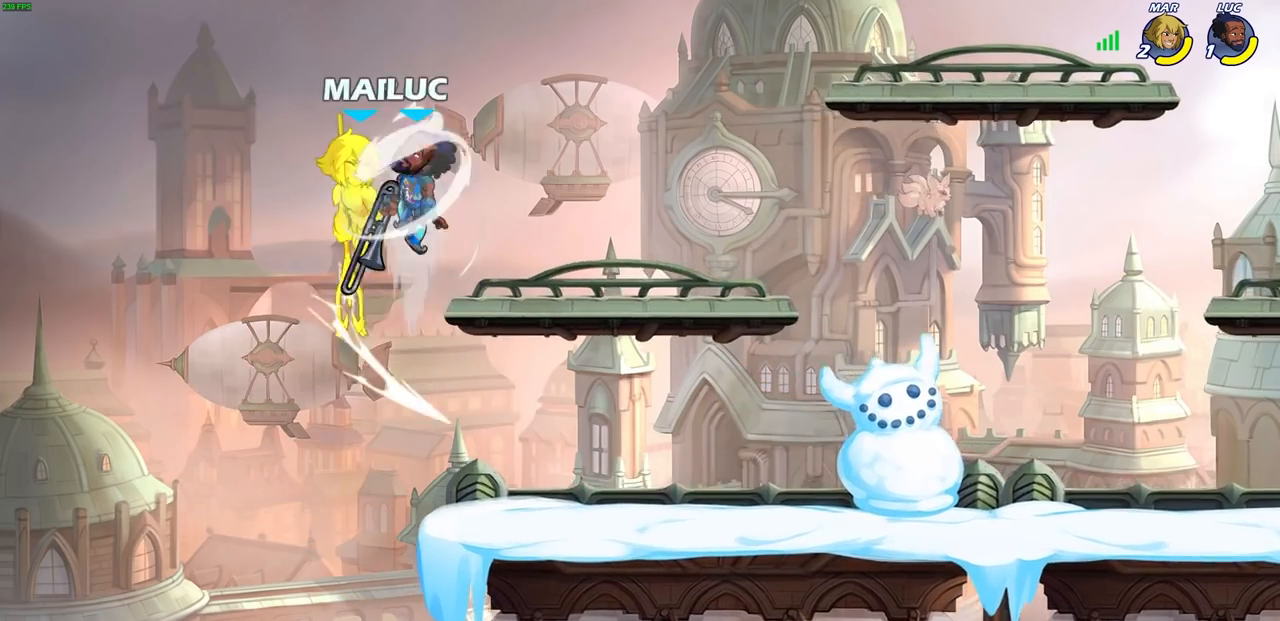
{"buttons": [], "left_stick": "center", "right_stick": "center", "events": [[67, "left_stick", "up-right"], [167, "left_stick", "center"]]}
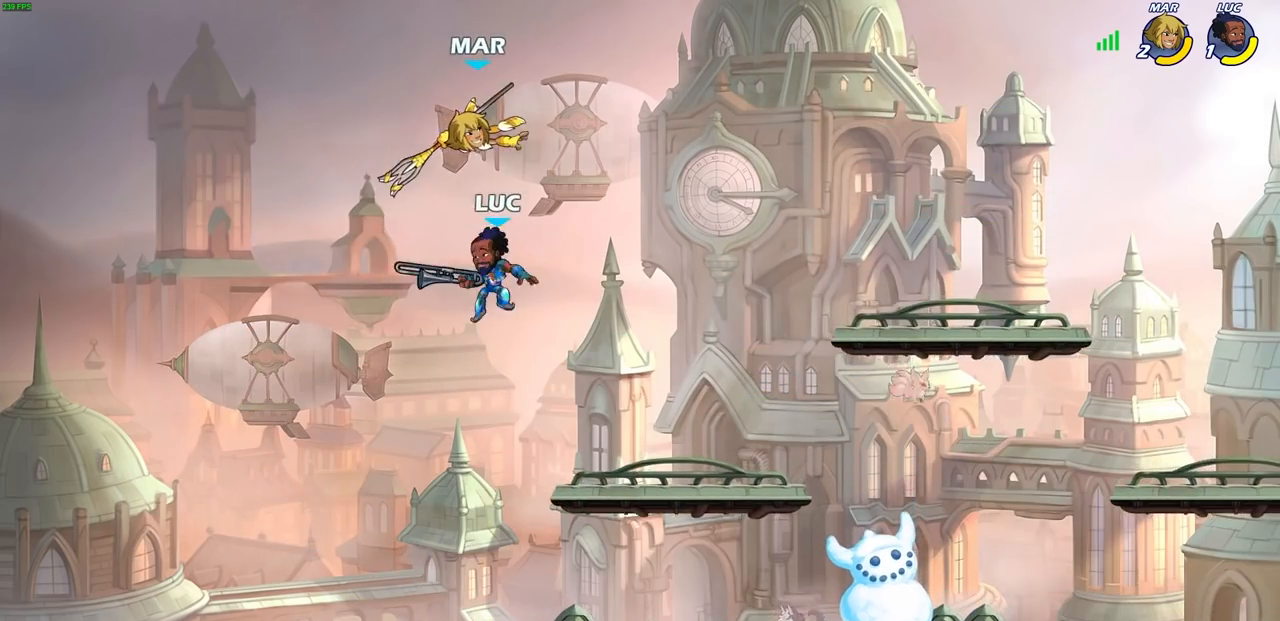
{"buttons": [], "left_stick": "right", "right_stick": "center", "events": [[17, "SQUARE", "down"], [33, "left_stick", "right"], [117, "SQUARE", "up"]]}
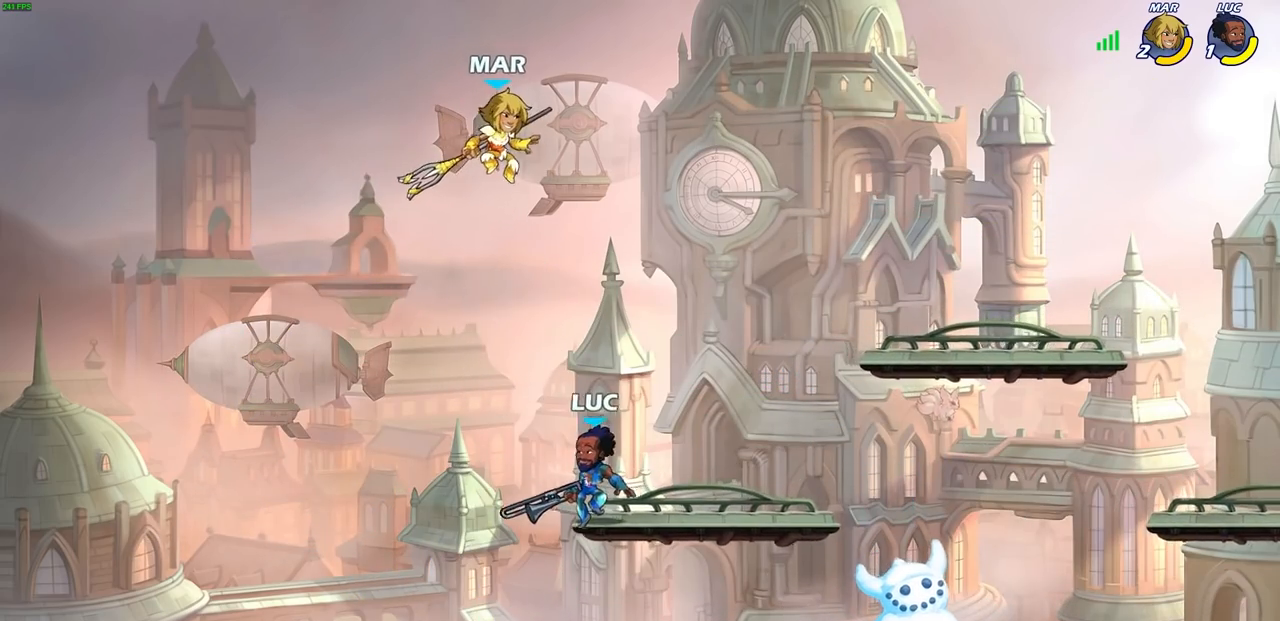
{"buttons": [], "left_stick": "down-right", "right_stick": "center", "events": [[33, "left_stick", "down-right"]]}
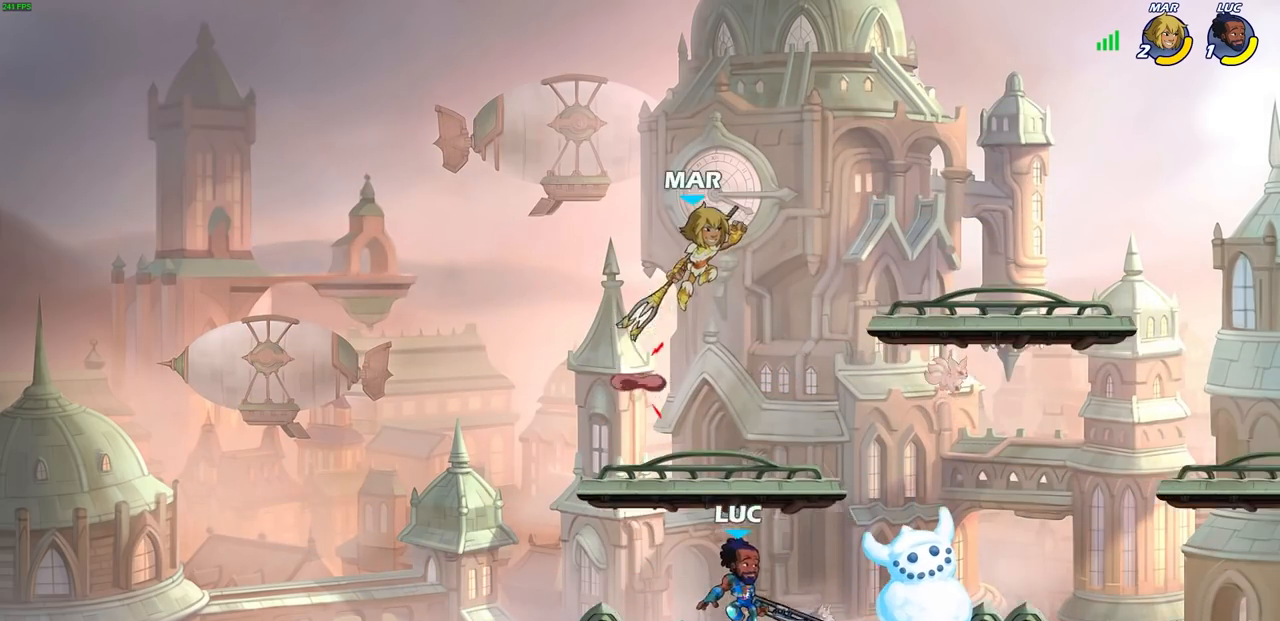
{"buttons": [], "left_stick": "center", "right_stick": "center", "events": [[167, "CROSS", "down"], [217, "left_stick", "left"], [283, "CROSS", "up"], [350, "left_stick", "center"], [367, "CIRCLE", "down"], [483, "CIRCLE", "up"]]}
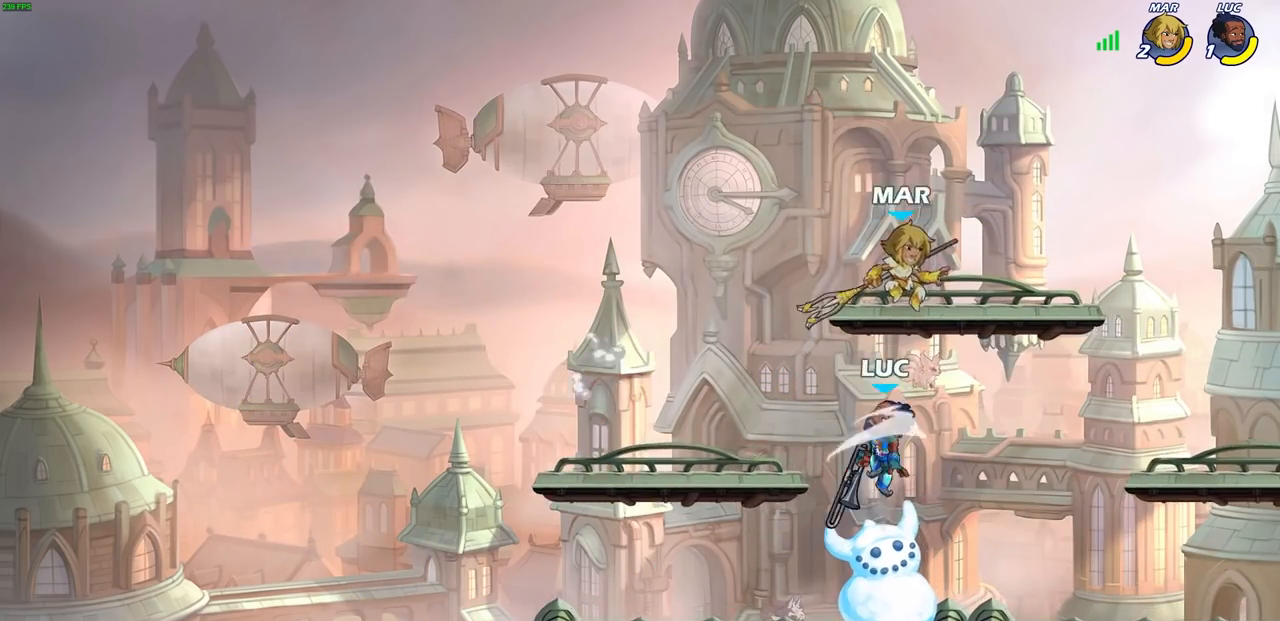
{"buttons": [], "left_stick": "up-left", "right_stick": "center", "events": [[83, "left_stick", "right"], [300, "left_stick", "up-right"], [483, "left_stick", "up-left"]]}
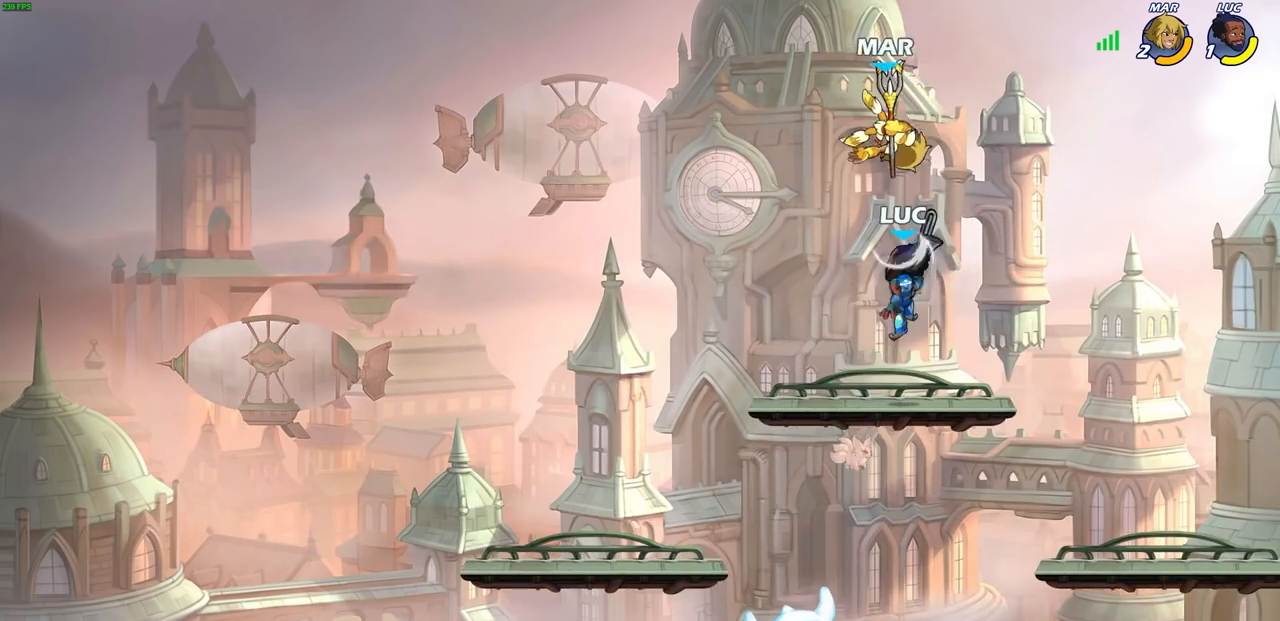
{"buttons": [], "left_stick": "center", "right_stick": "center", "events": [[100, "left_stick", "down-left"], [267, "left_stick", "up-left"], [350, "left_stick", "up-right"], [417, "CIRCLE", "down"], [417, "left_stick", "center"], [483, "CIRCLE", "up"]]}
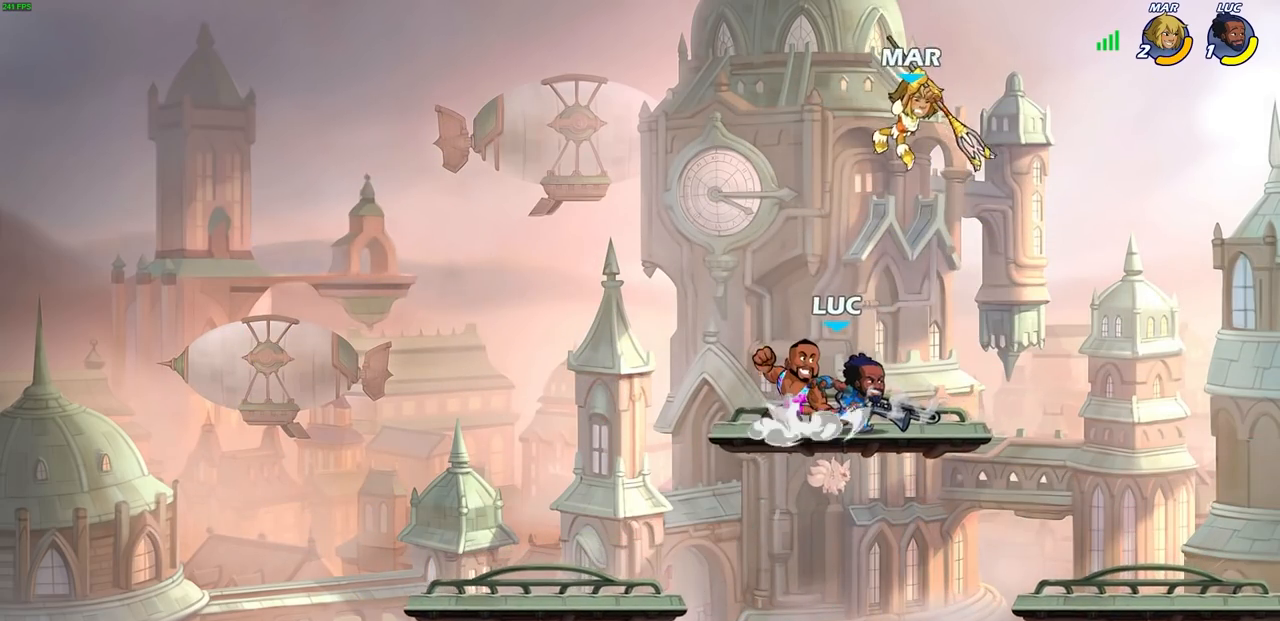
{"buttons": [], "left_stick": "center", "right_stick": "center", "events": [[183, "left_stick", "right"], [467, "left_stick", "center"]]}
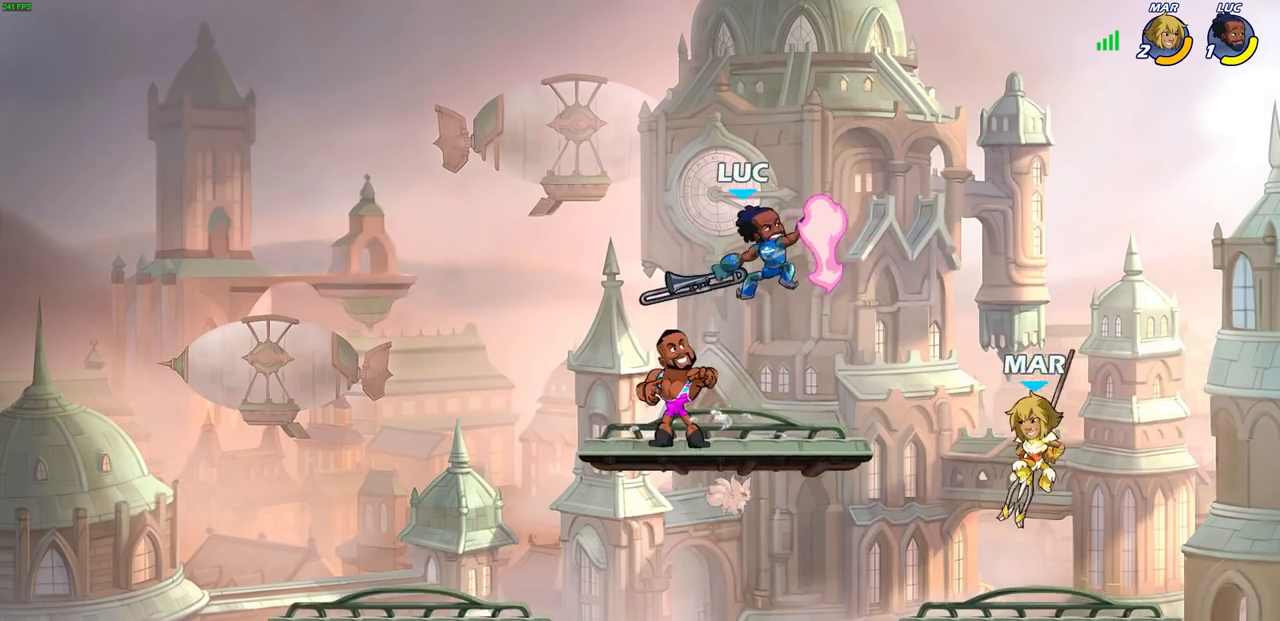
{"buttons": ["CROSS"], "left_stick": "down-left", "right_stick": "center", "events": [[233, "left_stick", "left"], [317, "left_stick", "down-left"], [500, "CROSS", "down"]]}